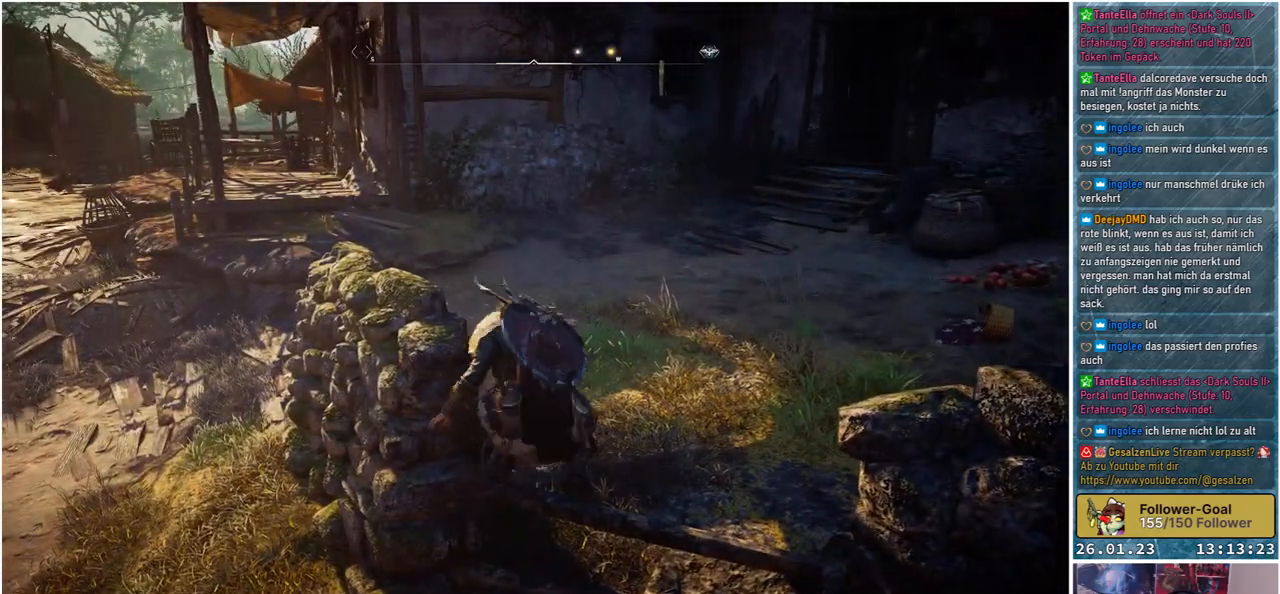
Gameplay with a controller (Xbox layout); each line is a JSON object with the inputs held at the frame after it. "events" lists button and stick changes between this image and that frame as [ms after this image, input, new state], when the widget could be followed in between.
{"buttons": ["A"], "left_stick": "up-right", "right_stick": "center", "events": []}
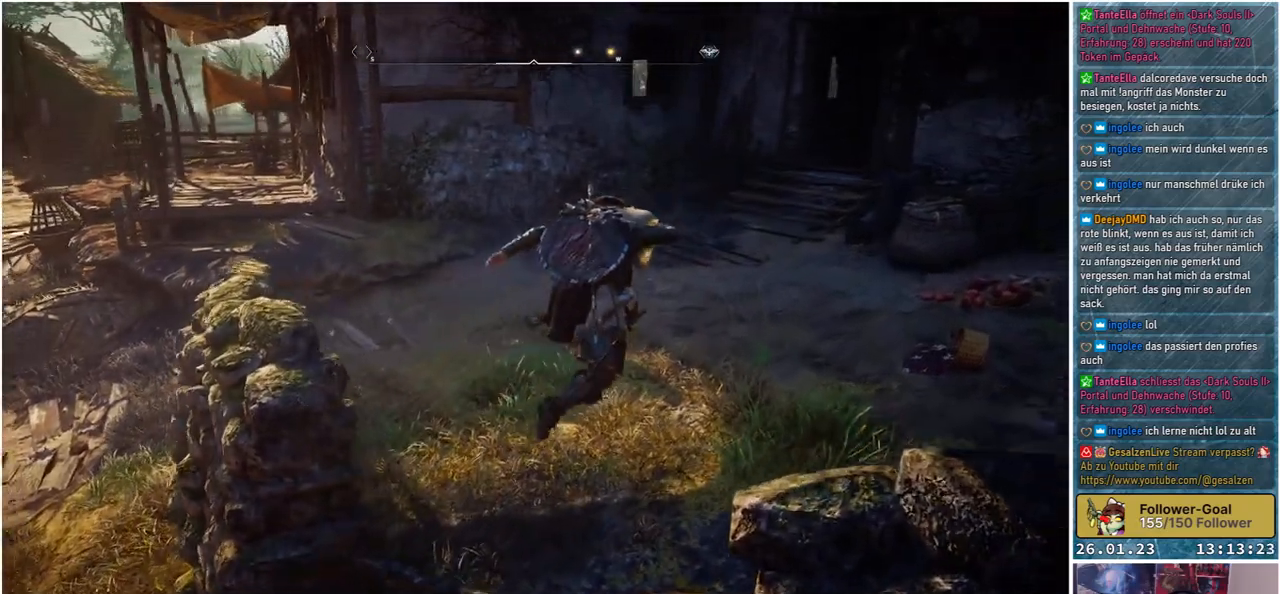
{"buttons": [], "left_stick": "up-left", "right_stick": "up-right", "events": [[17, "left_stick", "up"], [67, "A", "up"], [333, "left_stick", "up-left"], [383, "right_stick", "up"], [433, "right_stick", "up-right"]]}
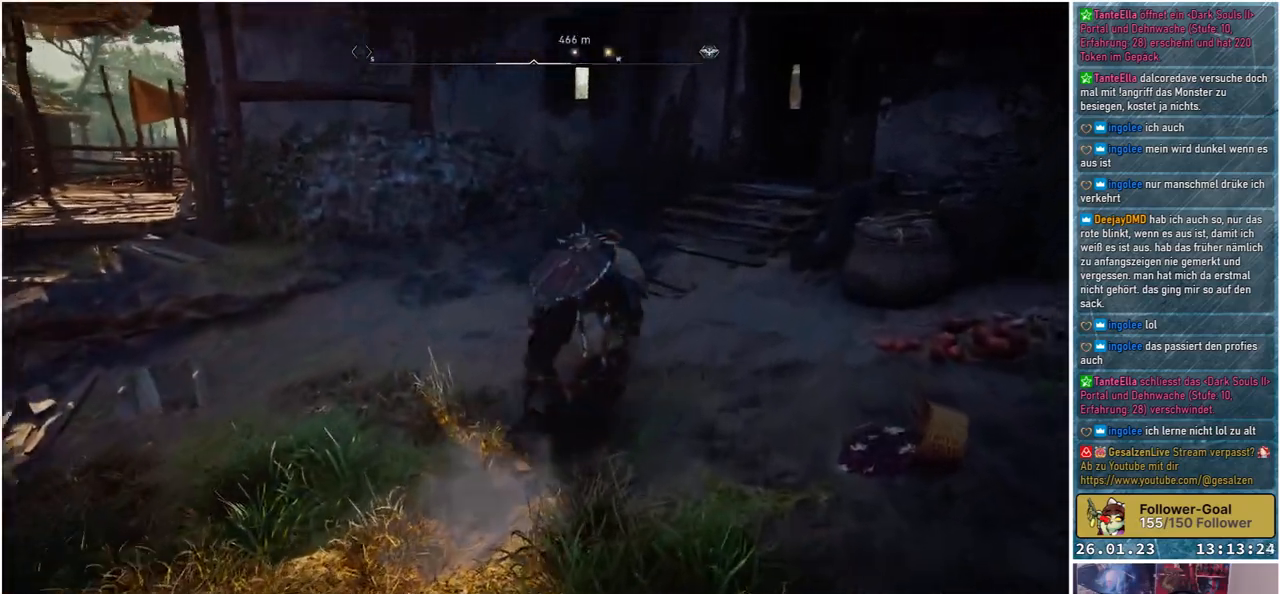
{"buttons": [], "left_stick": "up", "right_stick": "right", "events": [[33, "left_stick", "up"], [150, "right_stick", "right"]]}
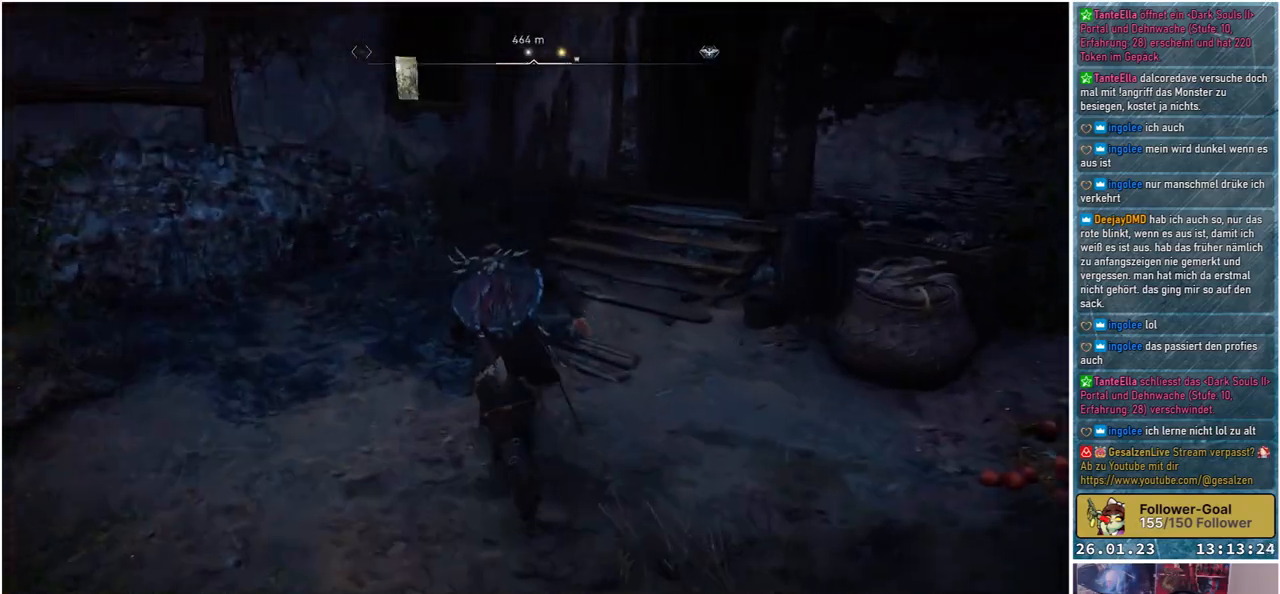
{"buttons": [], "left_stick": "up", "right_stick": "center", "events": [[383, "right_stick", "center"]]}
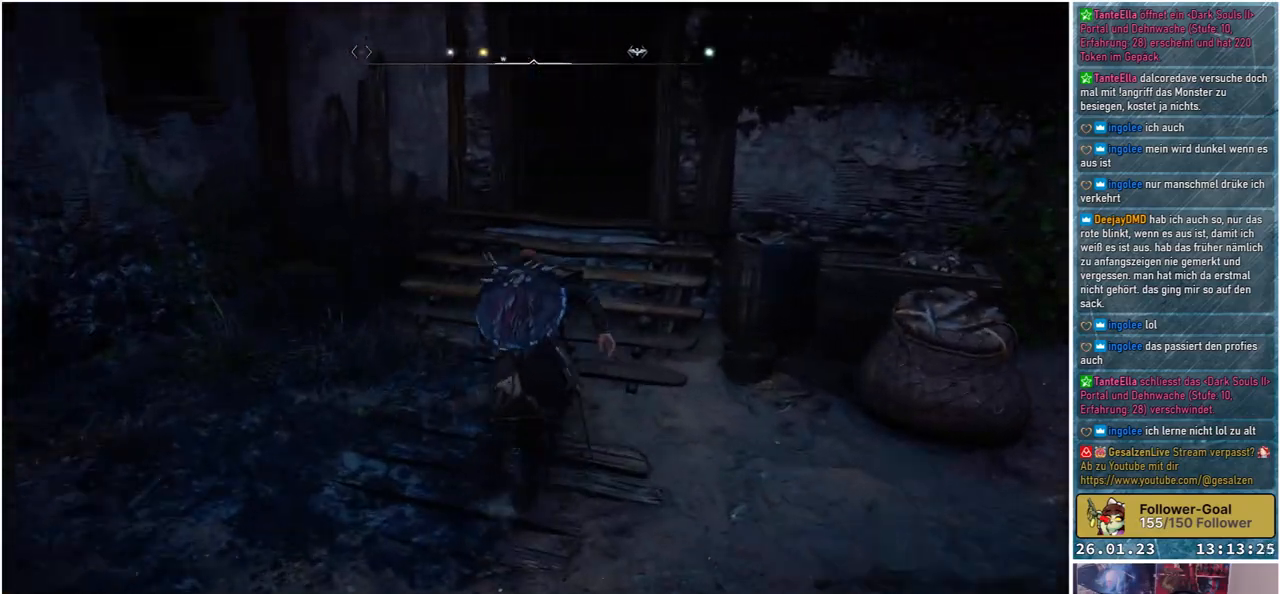
{"buttons": [], "left_stick": "up", "right_stick": "left", "events": [[417, "right_stick", "left"]]}
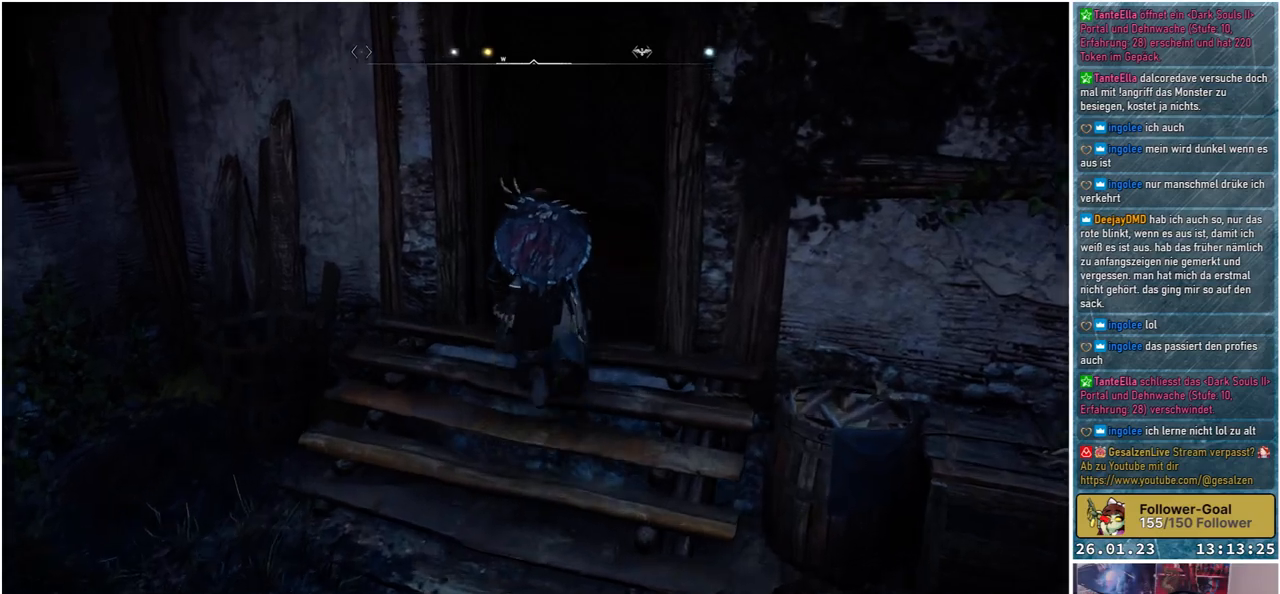
{"buttons": [], "left_stick": "up", "right_stick": "left", "events": []}
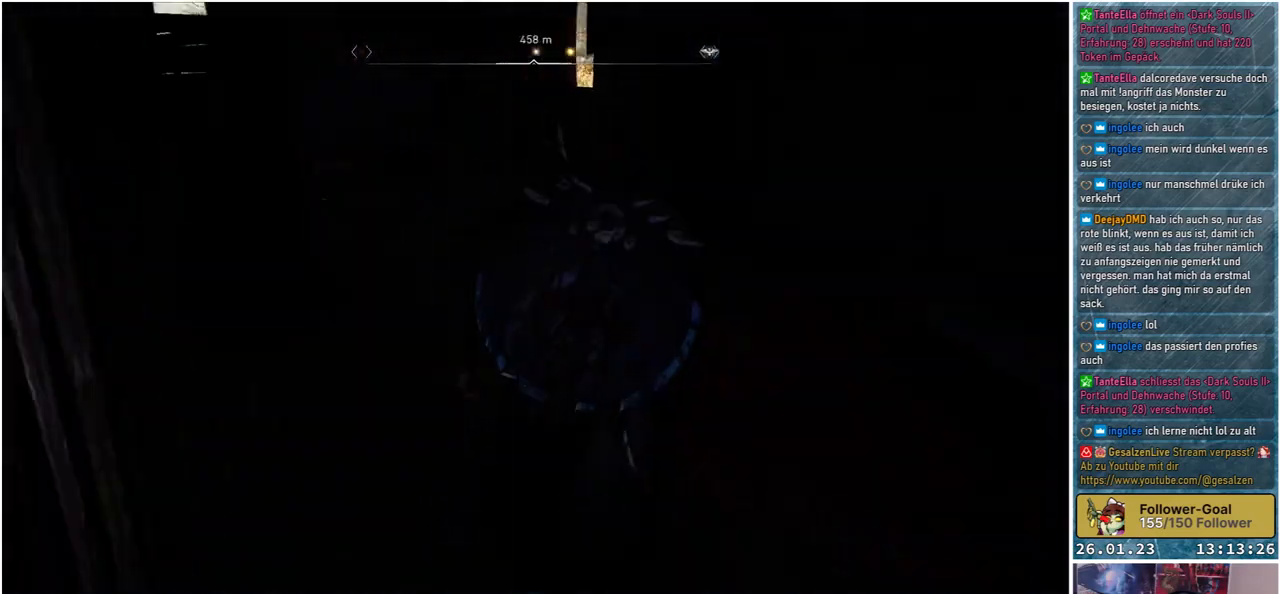
{"buttons": [], "left_stick": "up", "right_stick": "center", "events": [[433, "right_stick", "center"]]}
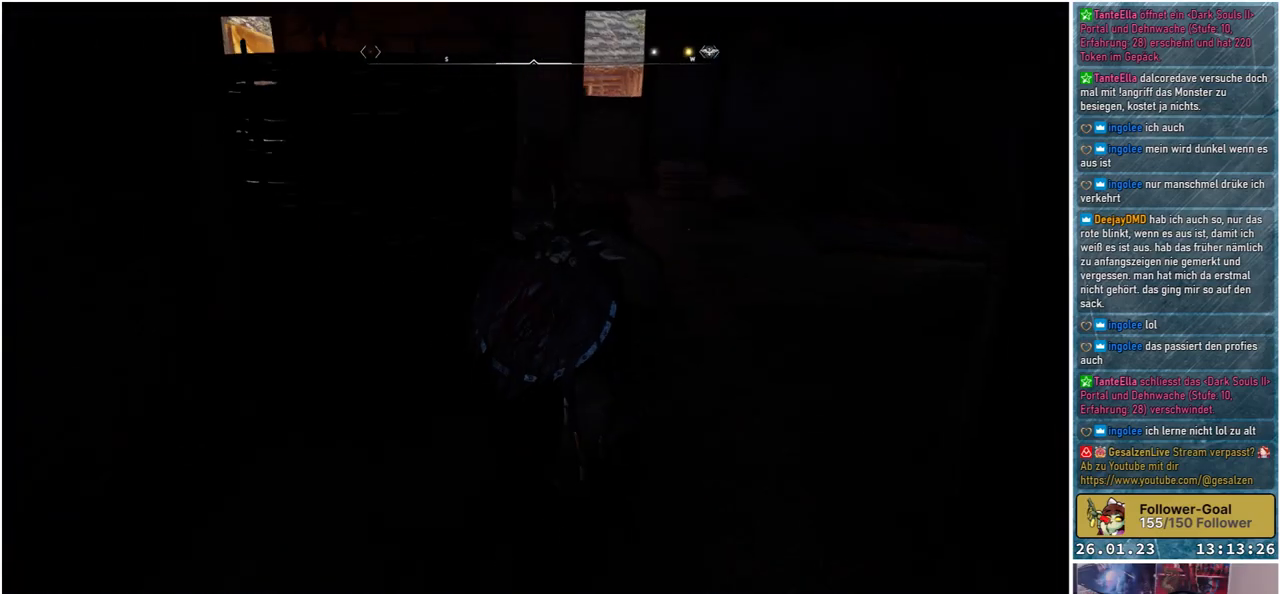
{"buttons": [], "left_stick": "up", "right_stick": "left", "events": [[417, "right_stick", "left"]]}
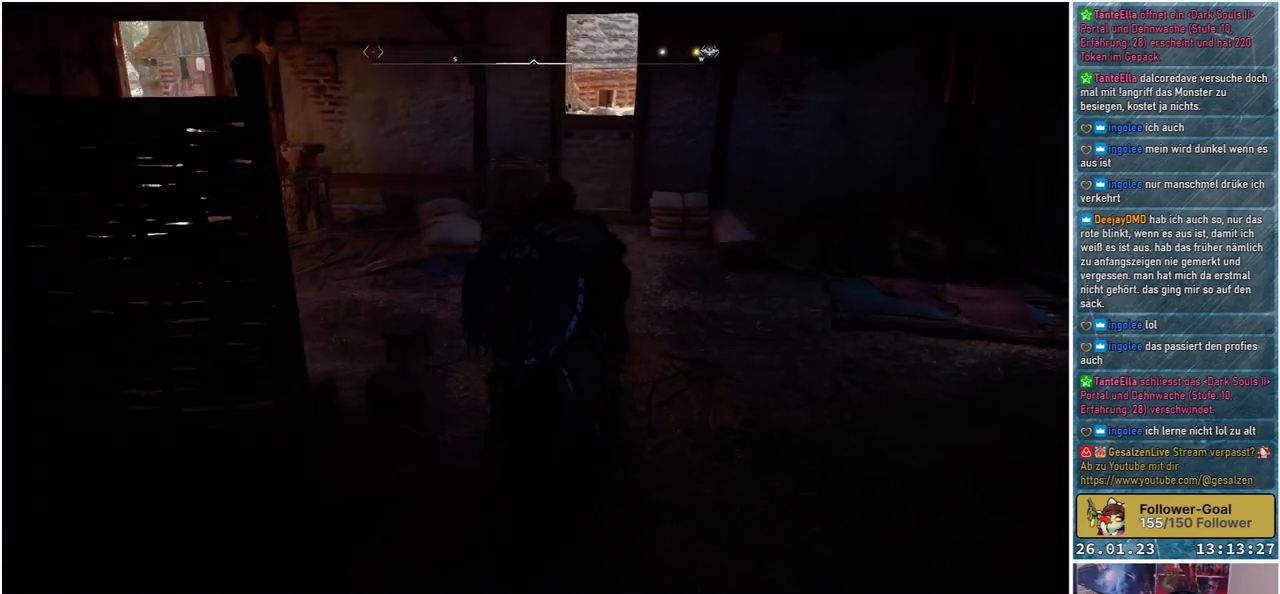
{"buttons": [], "left_stick": "up", "right_stick": "left", "events": []}
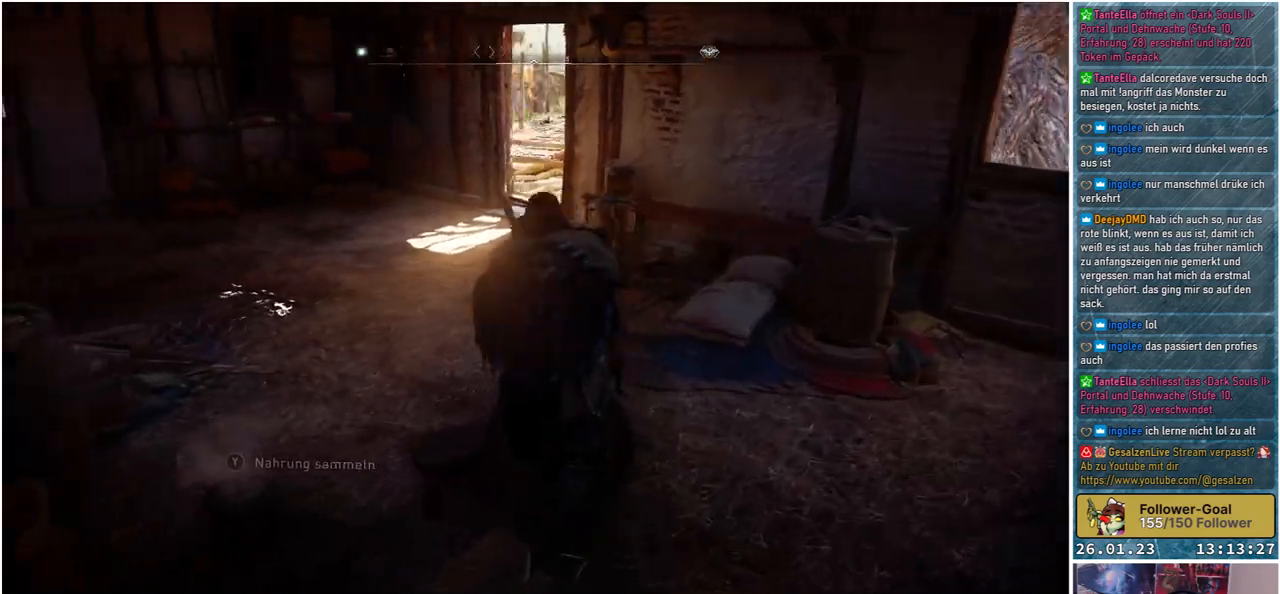
{"buttons": [], "left_stick": "center", "right_stick": "right", "events": [[67, "left_stick", "center"], [183, "right_stick", "center"], [467, "right_stick", "right"]]}
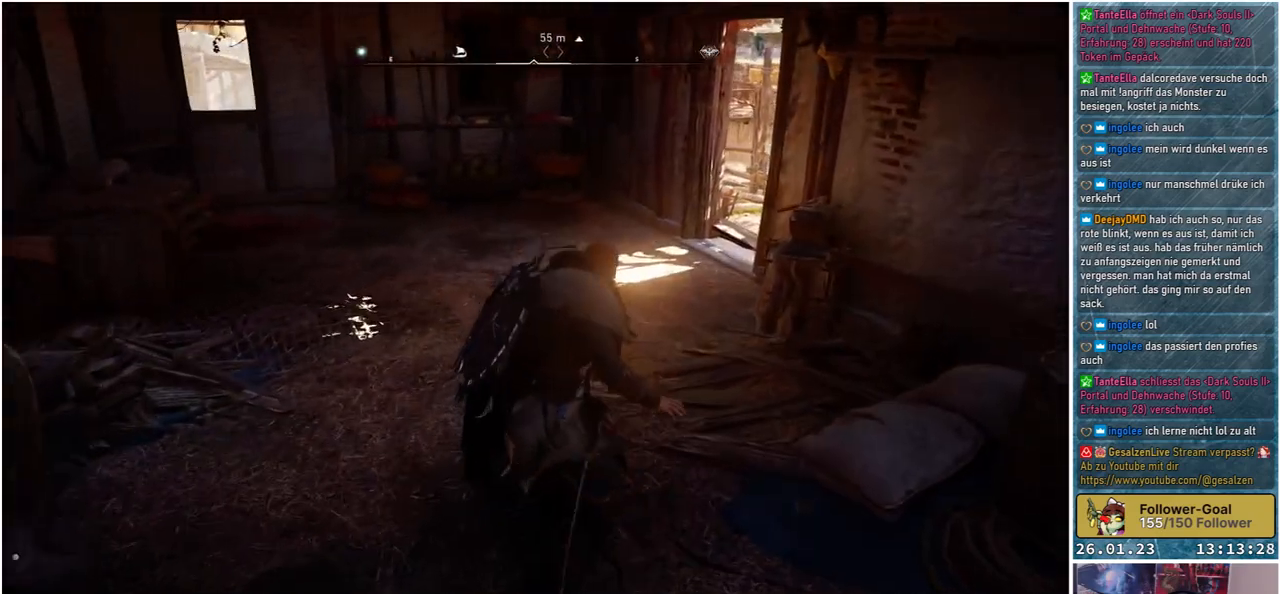
{"buttons": [], "left_stick": "center", "right_stick": "left", "events": [[233, "right_stick", "center"], [317, "right_stick", "left"]]}
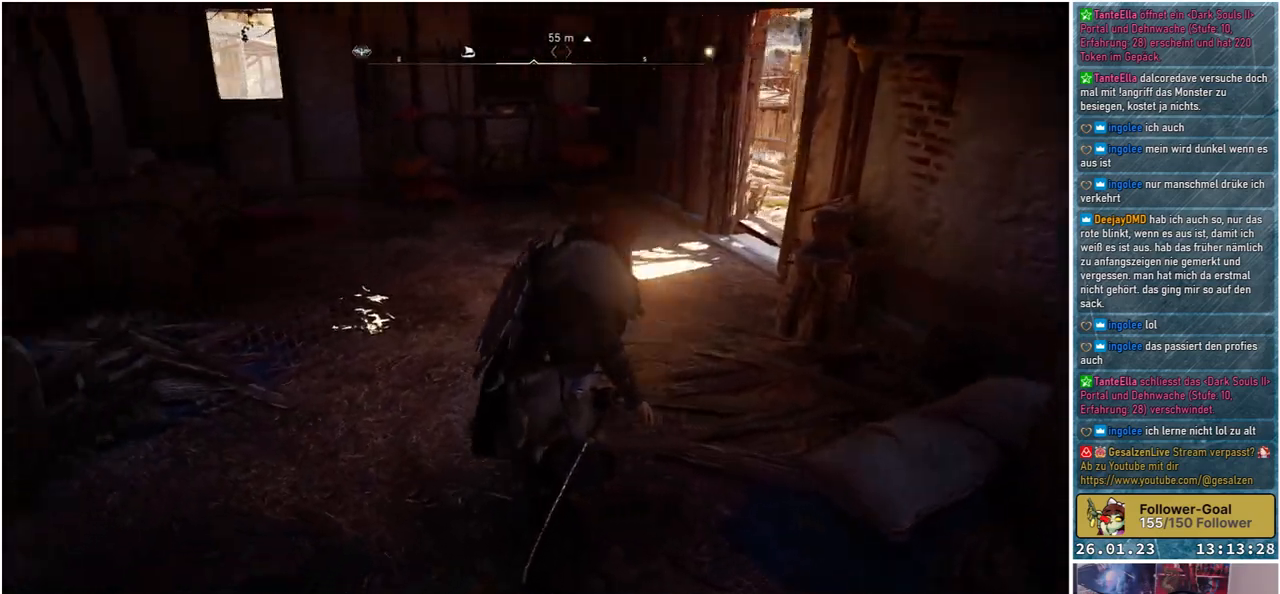
{"buttons": [], "left_stick": "up-left", "right_stick": "left", "events": [[317, "left_stick", "up-left"]]}
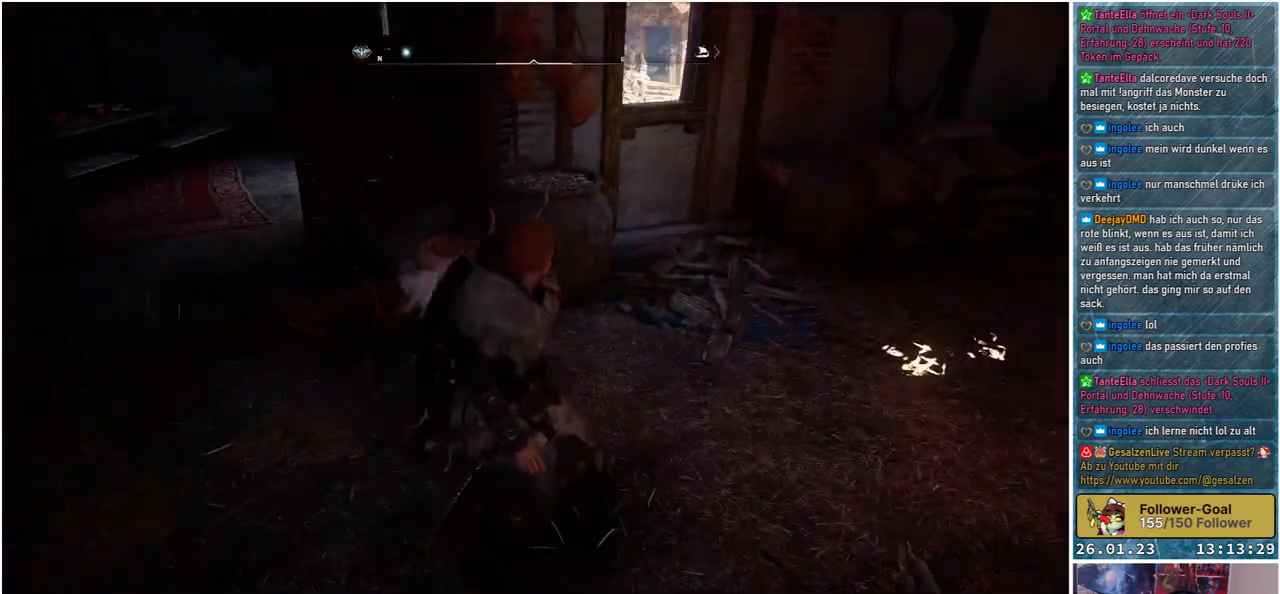
{"buttons": [], "left_stick": "up-right", "right_stick": "center", "events": [[183, "left_stick", "up"], [300, "right_stick", "center"], [450, "left_stick", "up-right"]]}
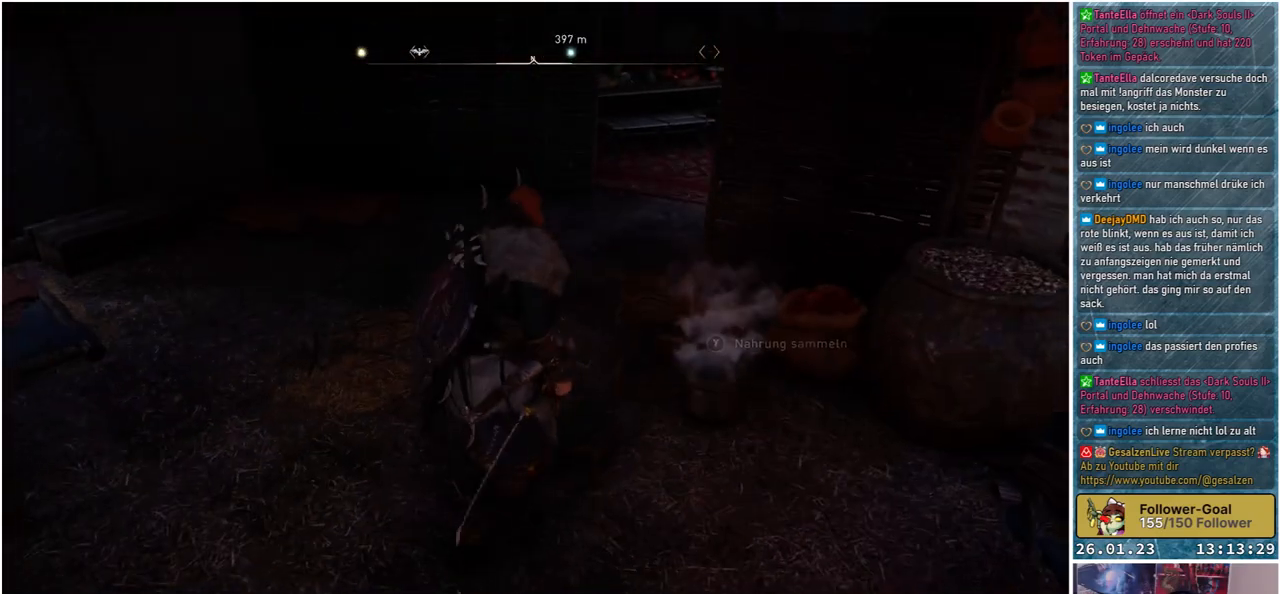
{"buttons": [], "left_stick": "up", "right_stick": "center", "events": [[300, "Y", "down"], [367, "Y", "up"], [367, "left_stick", "up"]]}
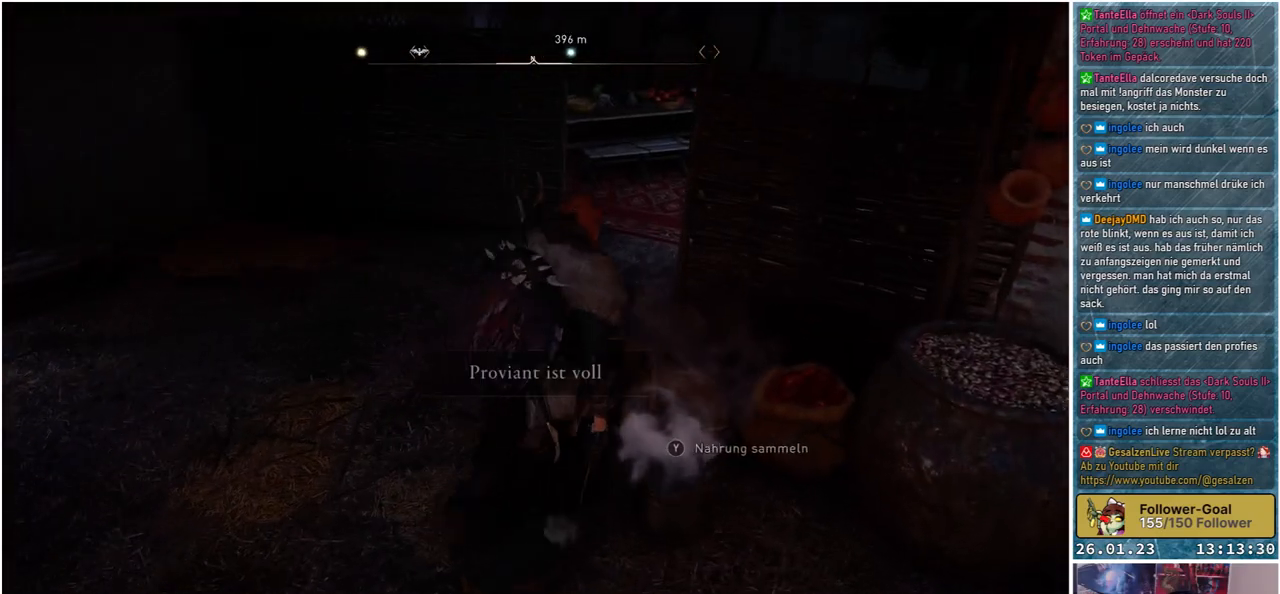
{"buttons": [], "left_stick": "up", "right_stick": "right", "events": [[217, "right_stick", "right"]]}
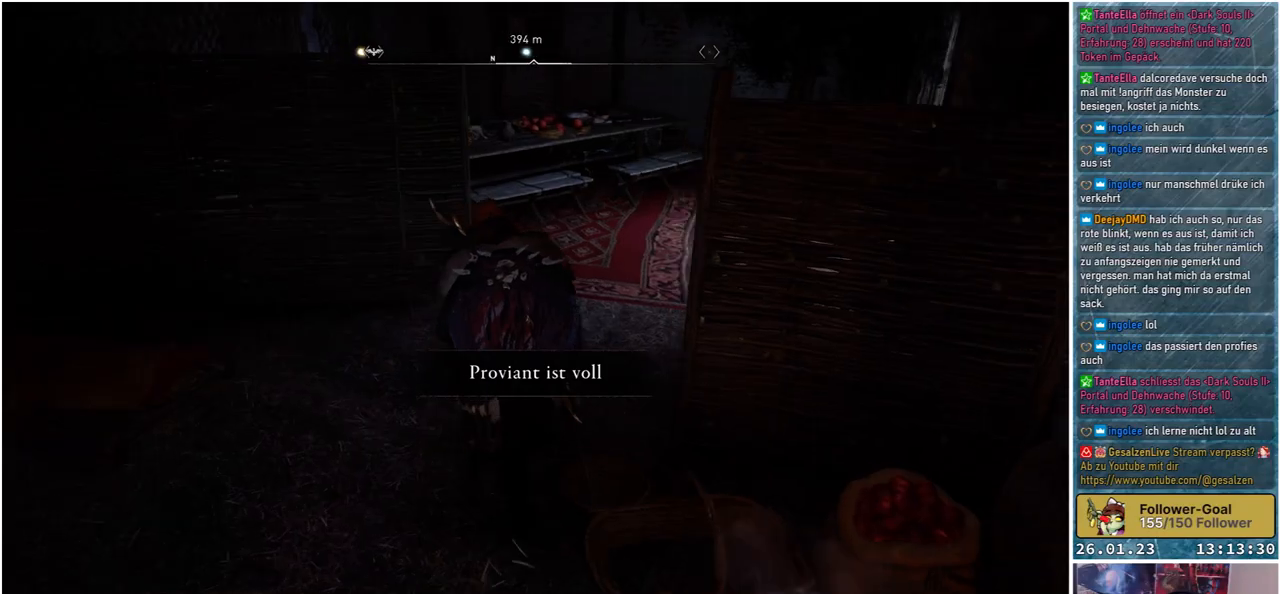
{"buttons": [], "left_stick": "up-right", "right_stick": "center", "events": [[83, "right_stick", "center"], [200, "left_stick", "up-right"]]}
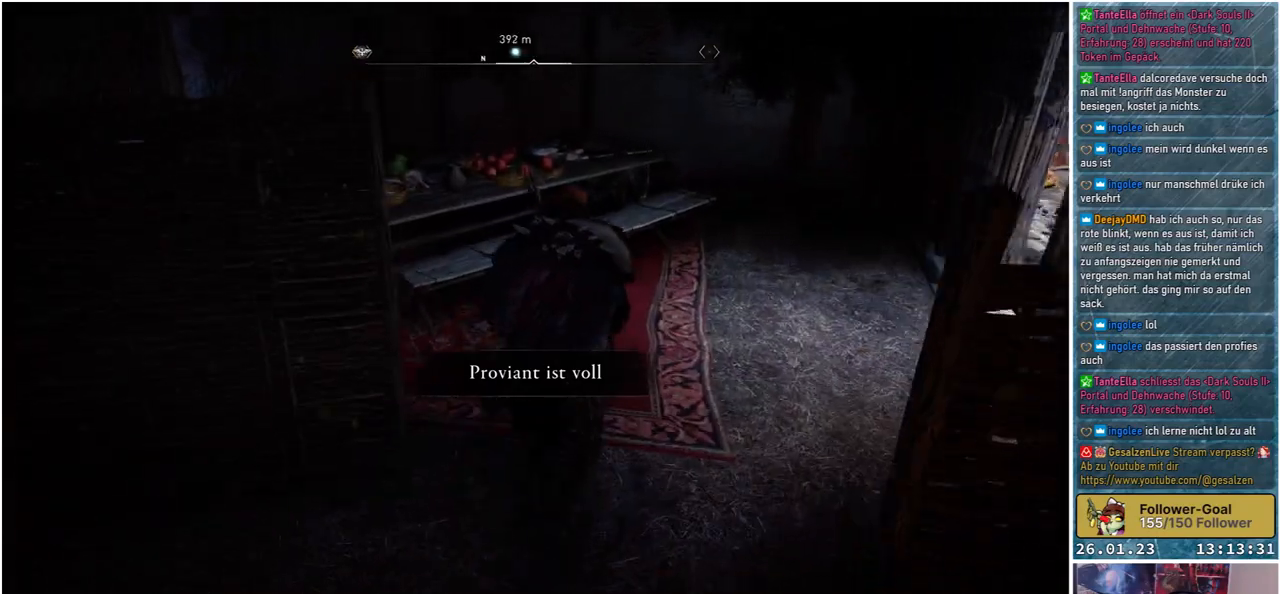
{"buttons": [], "left_stick": "up-right", "right_stick": "right", "events": [[133, "right_stick", "right"]]}
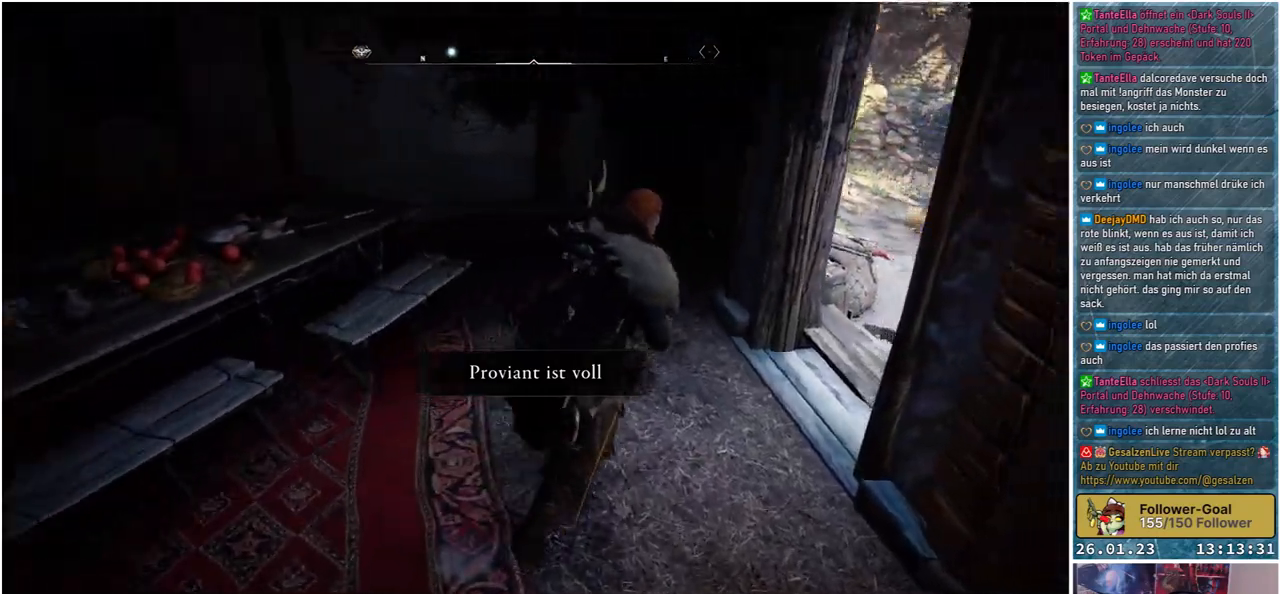
{"buttons": [], "left_stick": "up-right", "right_stick": "center", "events": [[217, "right_stick", "center"]]}
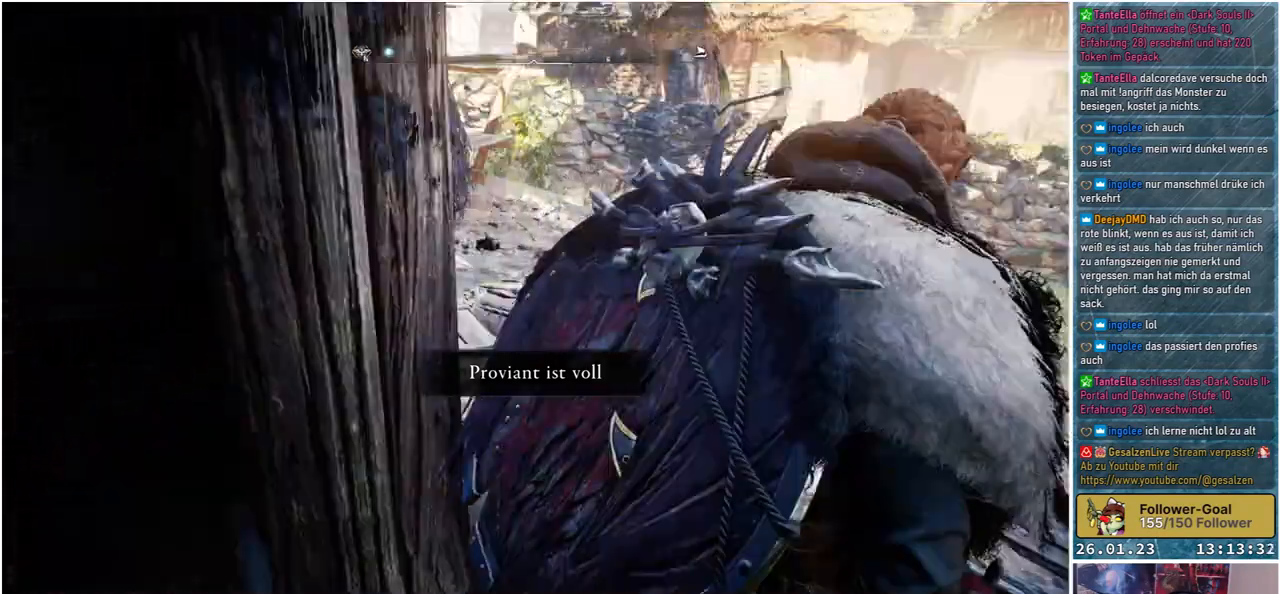
{"buttons": [], "left_stick": "up", "right_stick": "left", "events": [[267, "left_stick", "up"], [350, "right_stick", "left"]]}
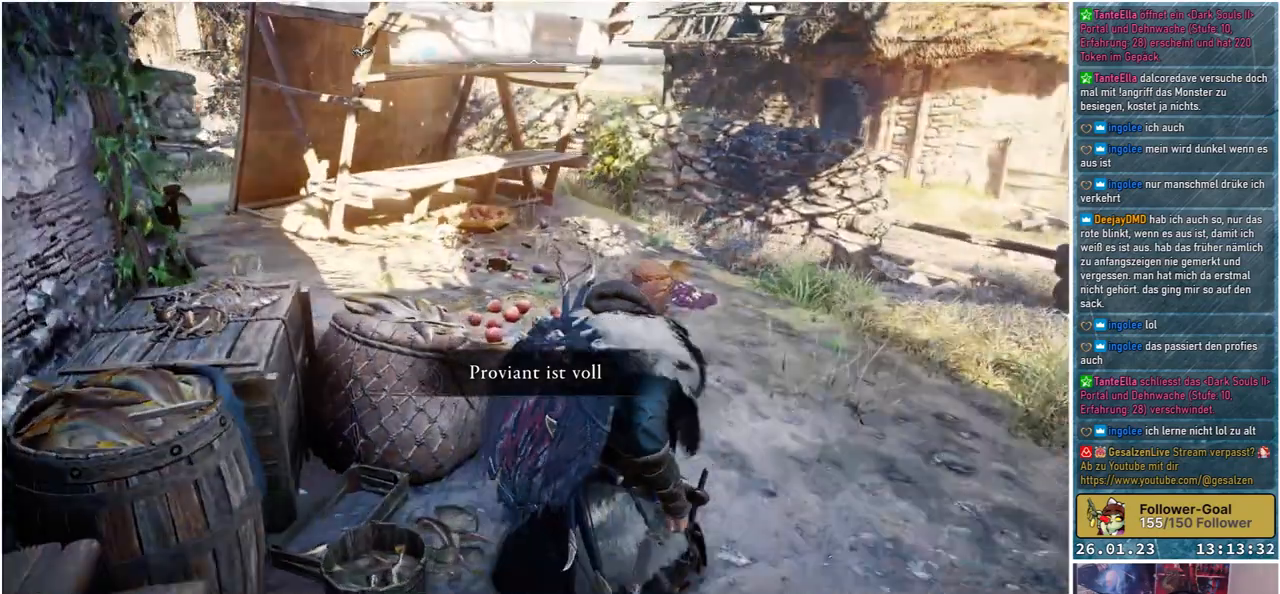
{"buttons": [], "left_stick": "up", "right_stick": "left", "events": []}
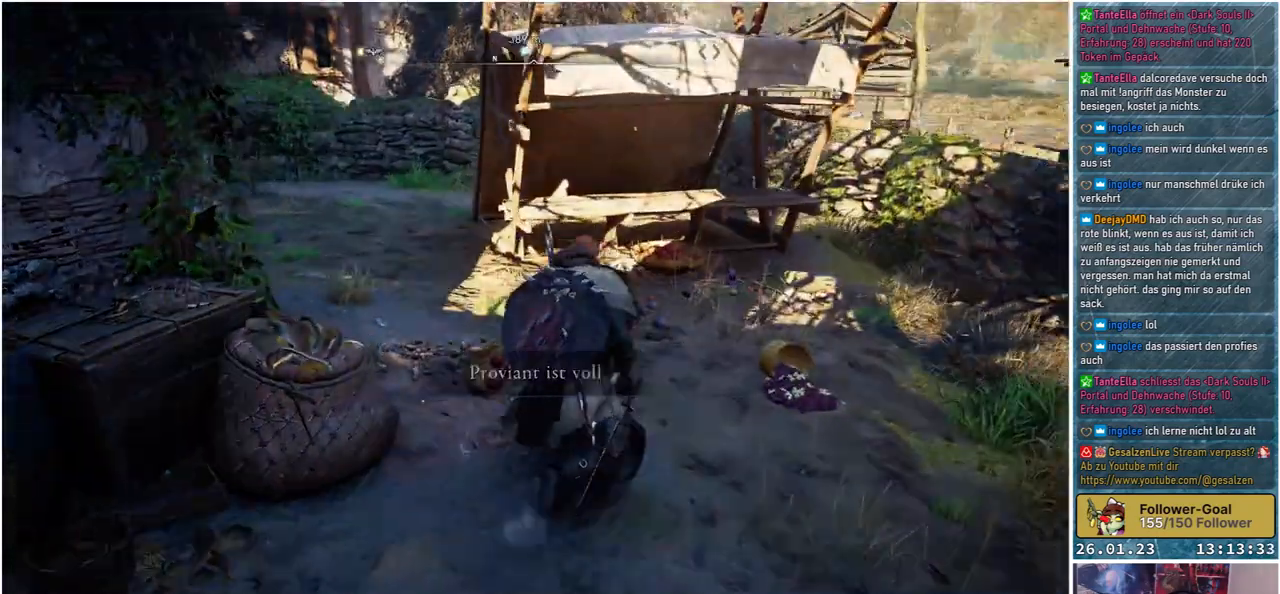
{"buttons": [], "left_stick": "up-left", "right_stick": "center", "events": [[50, "right_stick", "up-left"], [350, "right_stick", "center"], [383, "left_stick", "up-left"]]}
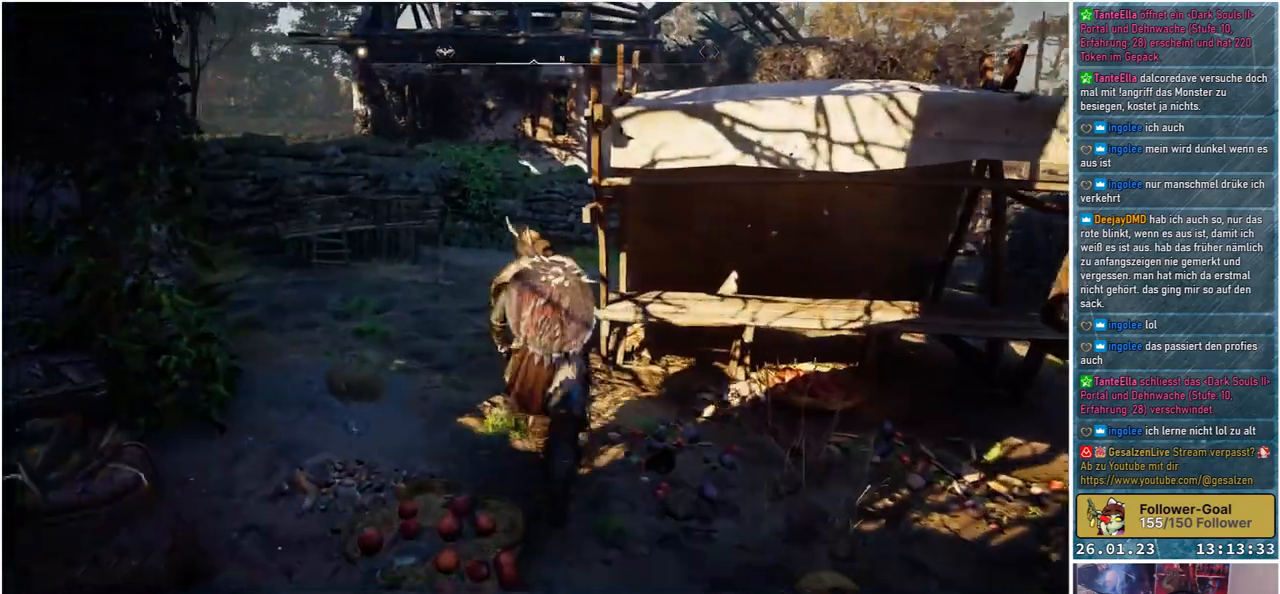
{"buttons": [], "left_stick": "up", "right_stick": "center", "events": [[317, "left_stick", "up"]]}
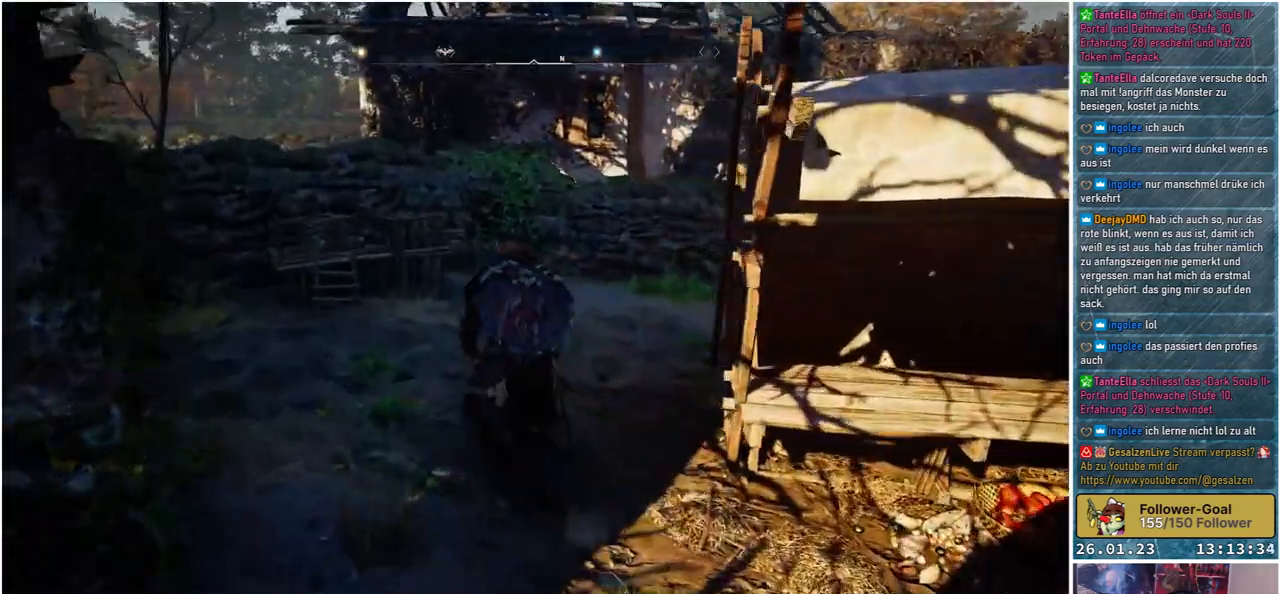
{"buttons": [], "left_stick": "up", "right_stick": "right", "events": [[117, "right_stick", "right"]]}
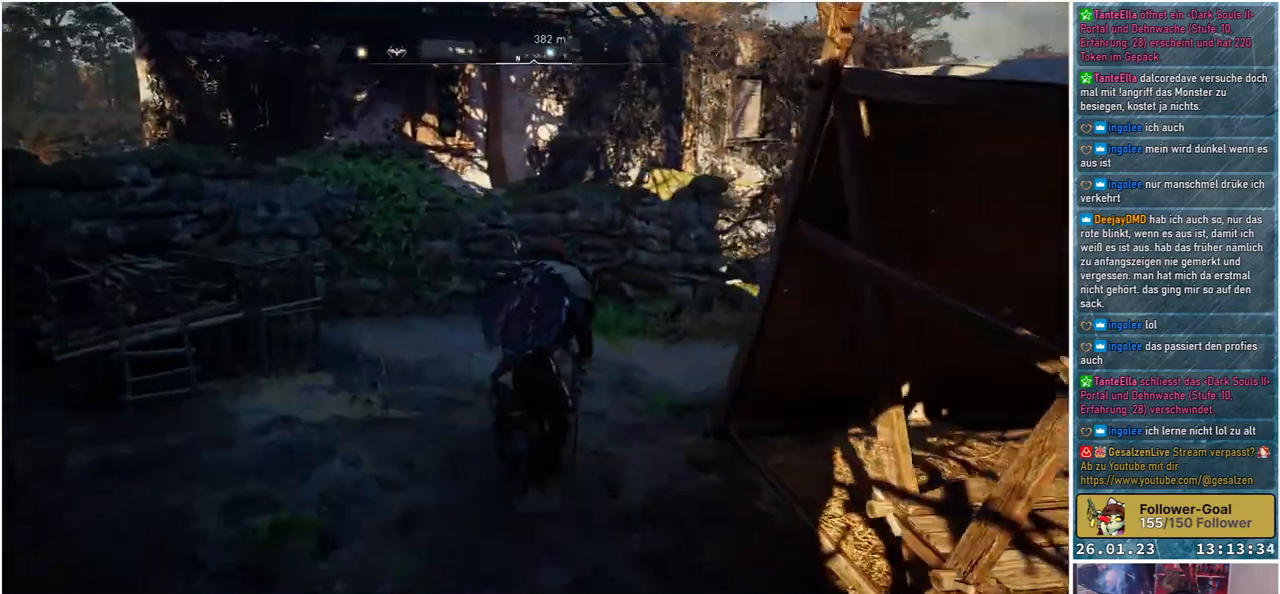
{"buttons": [], "left_stick": "up-right", "right_stick": "right", "events": [[367, "left_stick", "up-right"]]}
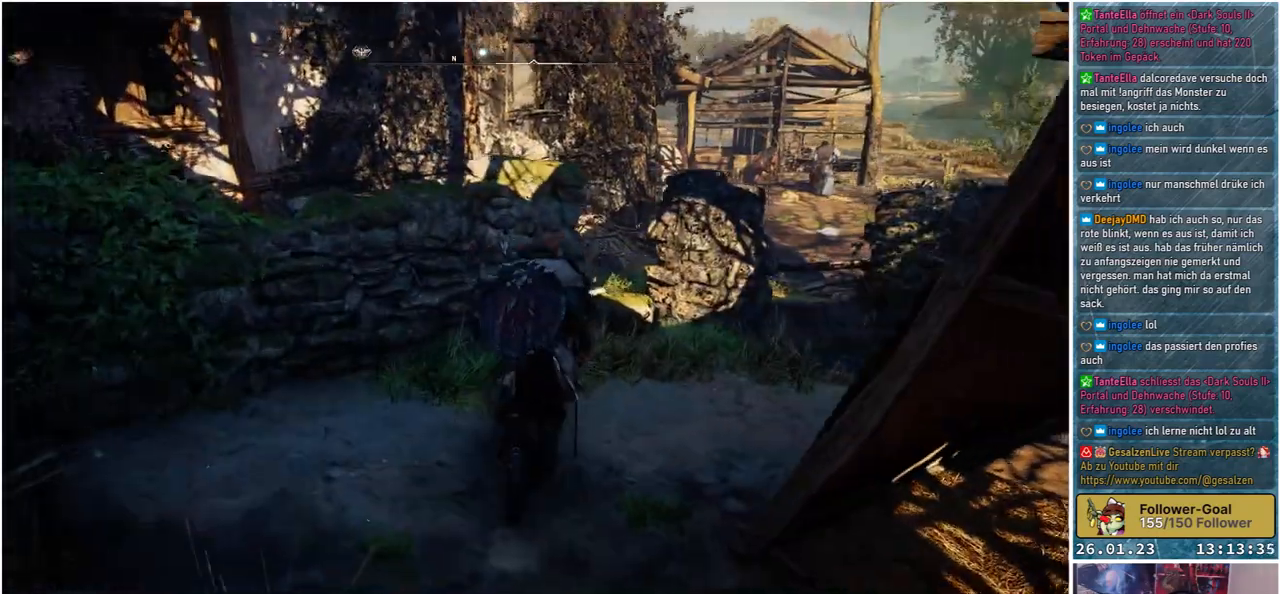
{"buttons": [], "left_stick": "up-right", "right_stick": "right", "events": []}
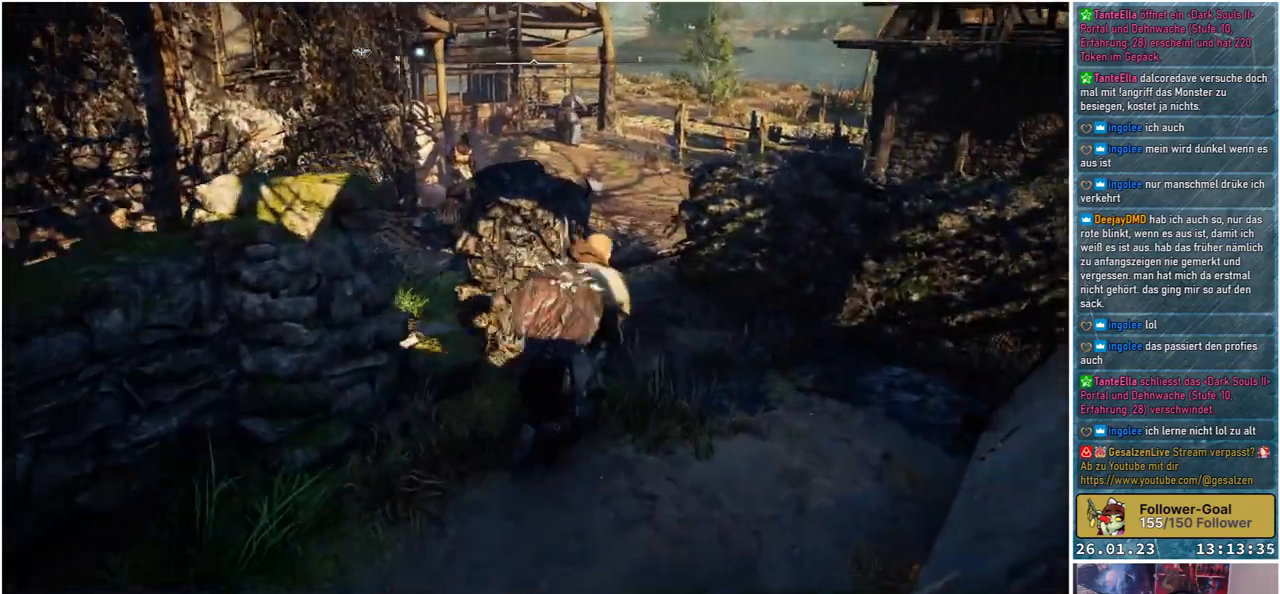
{"buttons": [], "left_stick": "up-left", "right_stick": "right", "events": [[33, "right_stick", "down-right"], [250, "left_stick", "up"], [250, "right_stick", "right"], [450, "left_stick", "up-left"]]}
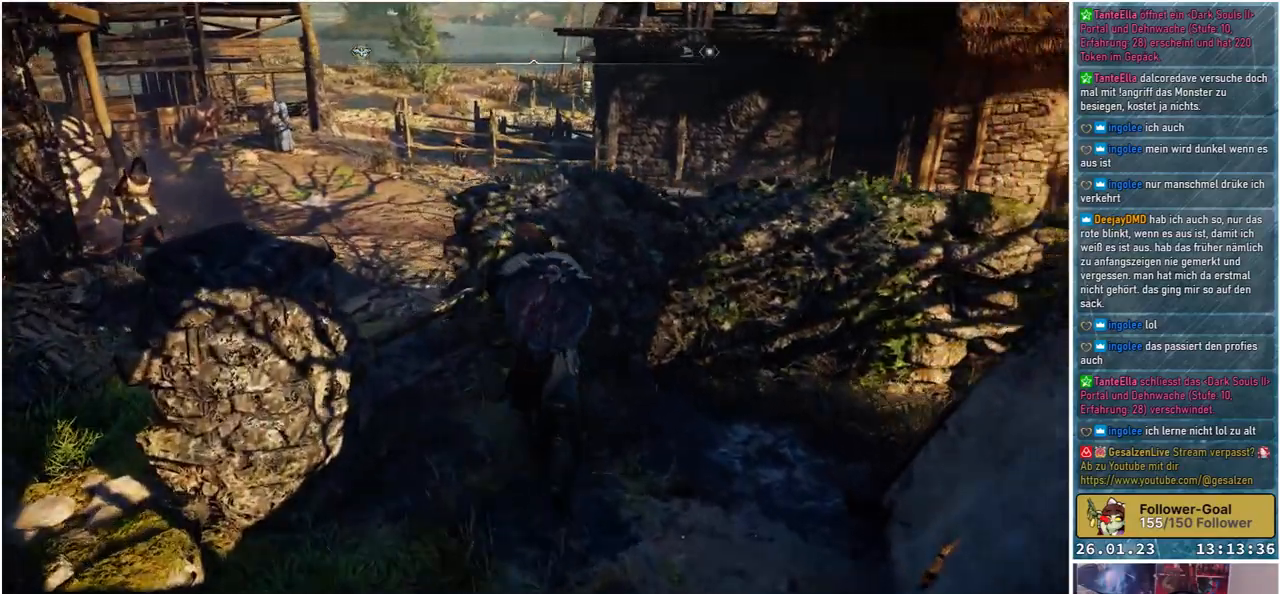
{"buttons": [], "left_stick": "up-left", "right_stick": "right", "events": []}
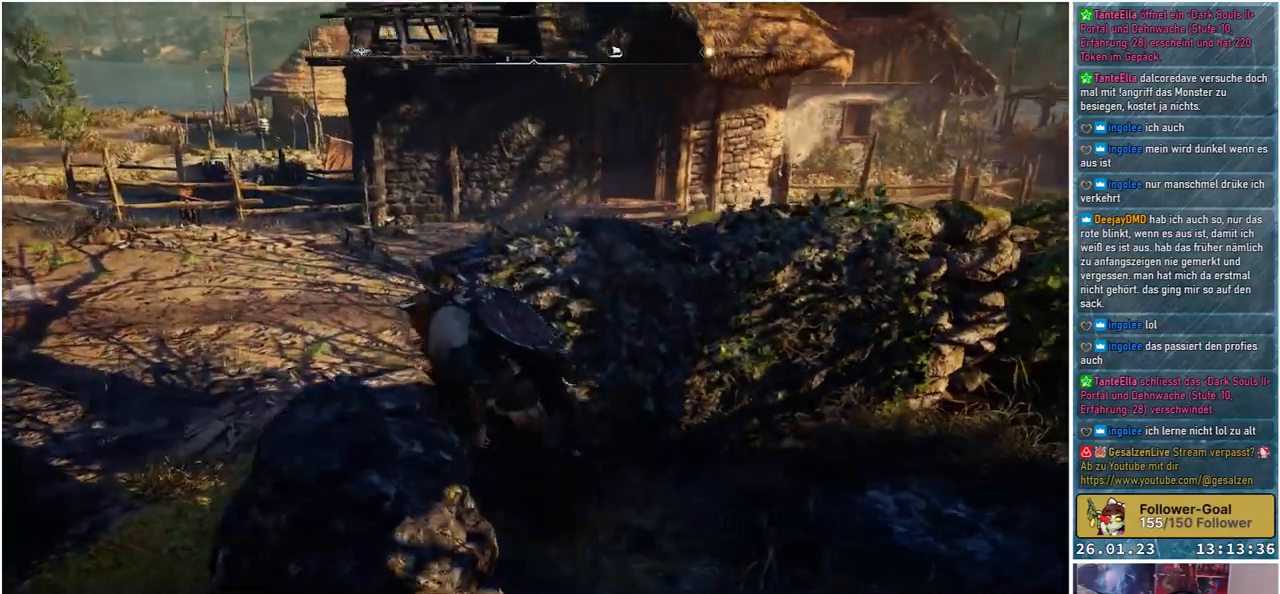
{"buttons": [], "left_stick": "up-left", "right_stick": "right", "events": []}
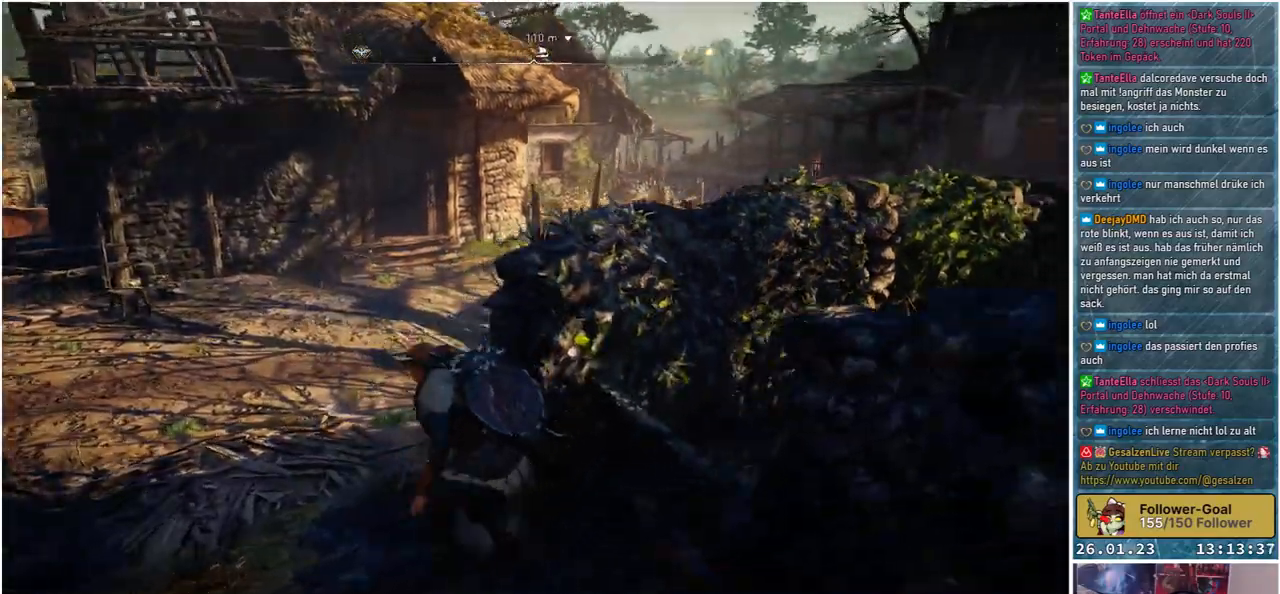
{"buttons": [], "left_stick": "up-left", "right_stick": "right", "events": []}
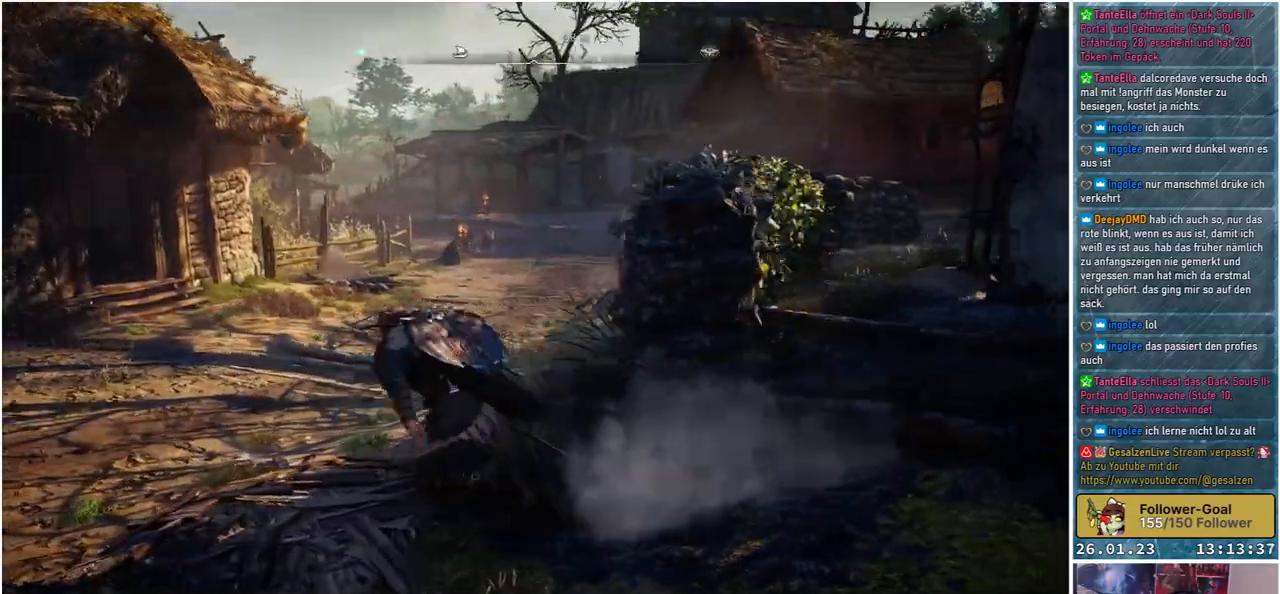
{"buttons": [], "left_stick": "up", "right_stick": "center", "events": [[417, "left_stick", "up"], [500, "right_stick", "center"]]}